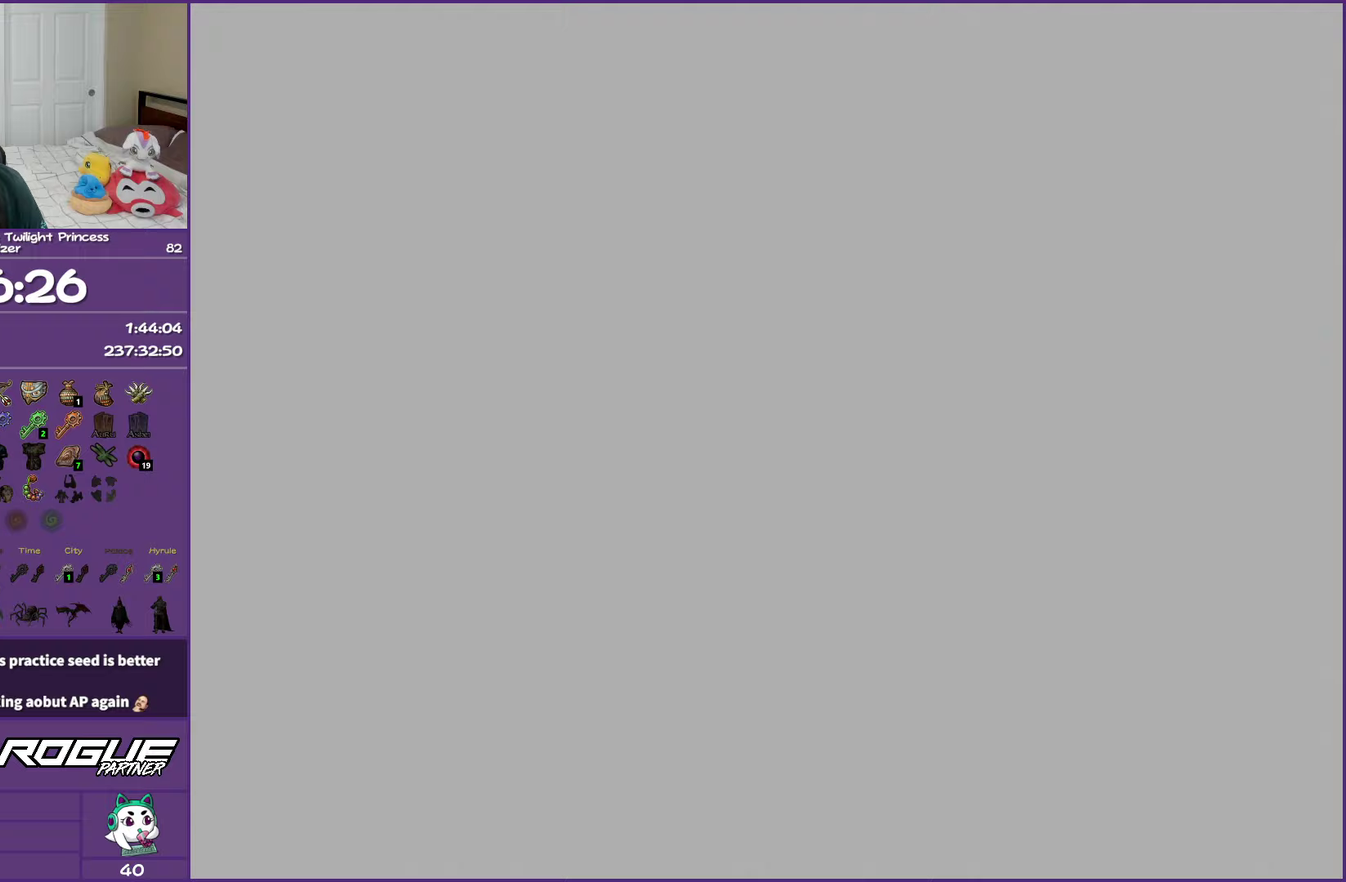
Gameplay with a controller (Nintendo layout); each line is a JSON object with the inputs held at the frame after it (dt_ms = milliseconds from this image to that frame). "events" lists button and stick changes between this image and that frame as [ms after this image, input, new state], when the widget could be followed in between. Not read: L3 R3.
{"dt_ms": 750, "buttons": [], "left_stick": "center", "right_stick": "center", "events": []}
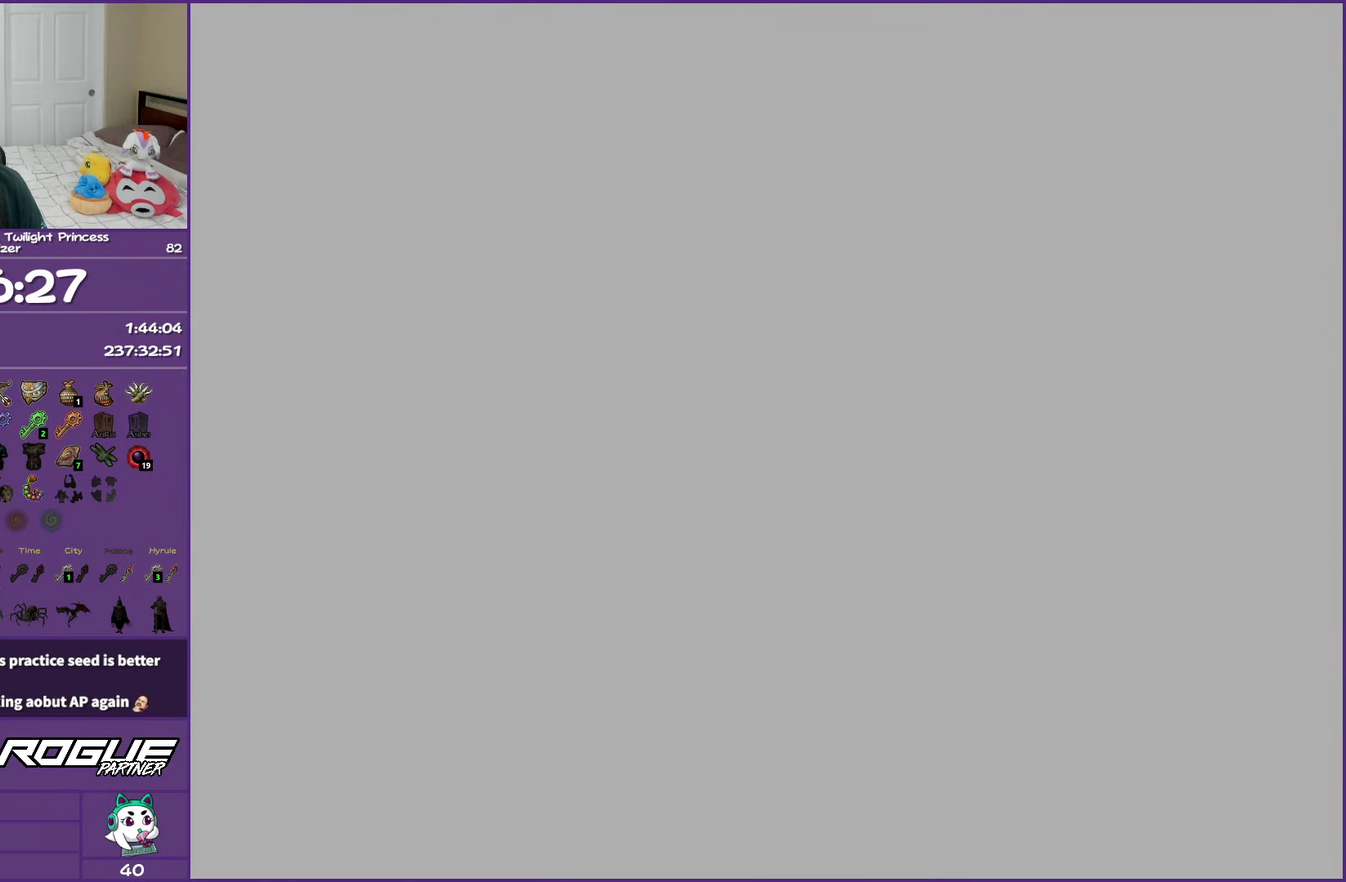
{"dt_ms": 500, "buttons": [], "left_stick": "center", "right_stick": "center", "events": []}
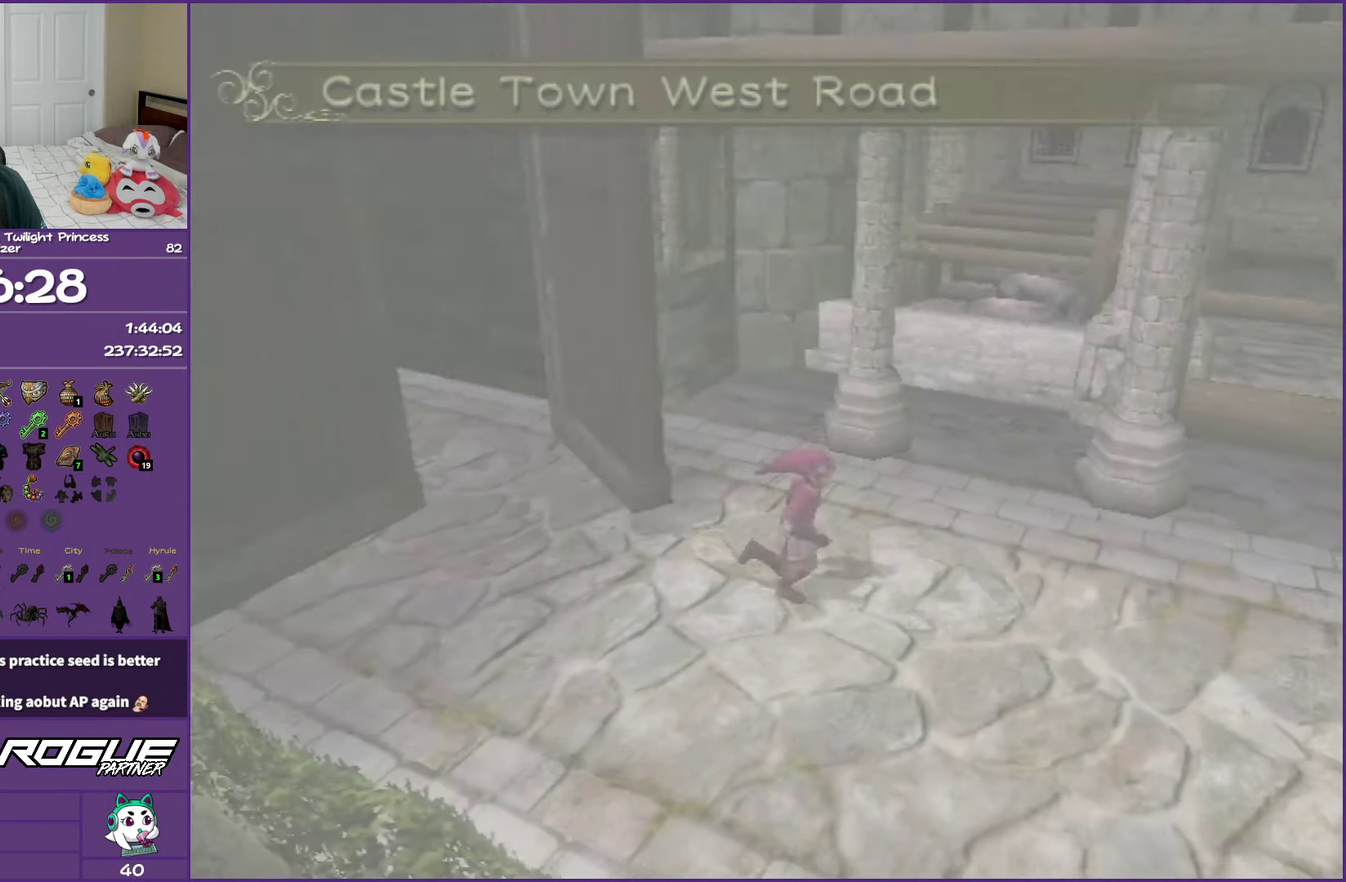
{"dt_ms": 500, "buttons": ["A"], "left_stick": "right", "right_stick": "center", "events": [[67, "left_stick", "right"], [417, "A", "down"]]}
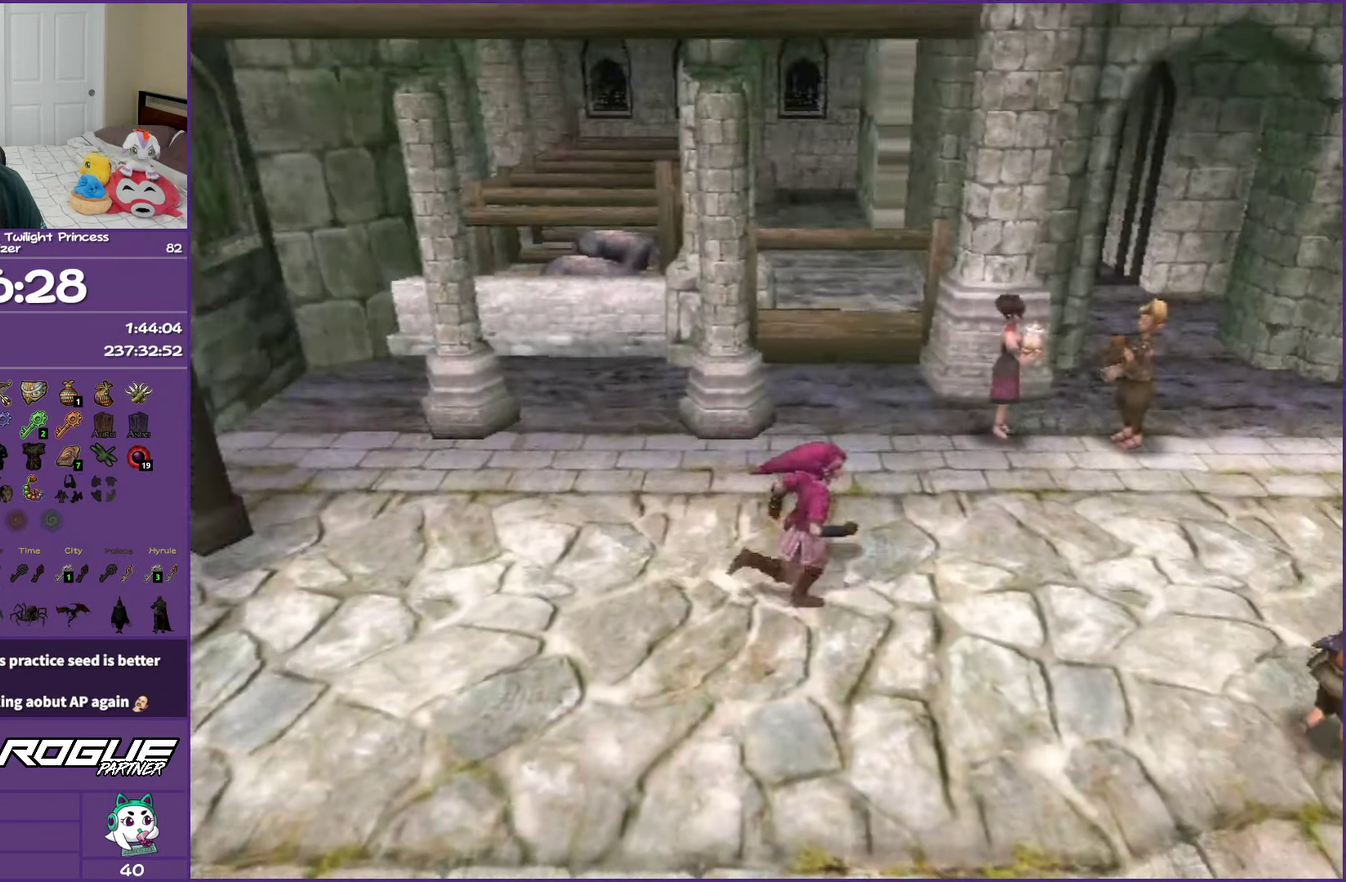
{"dt_ms": 500, "buttons": ["A"], "left_stick": "up-right", "right_stick": "center", "events": [[67, "A", "up"], [150, "A", "down"], [283, "A", "up"], [367, "A", "down"], [367, "left_stick", "up-right"]]}
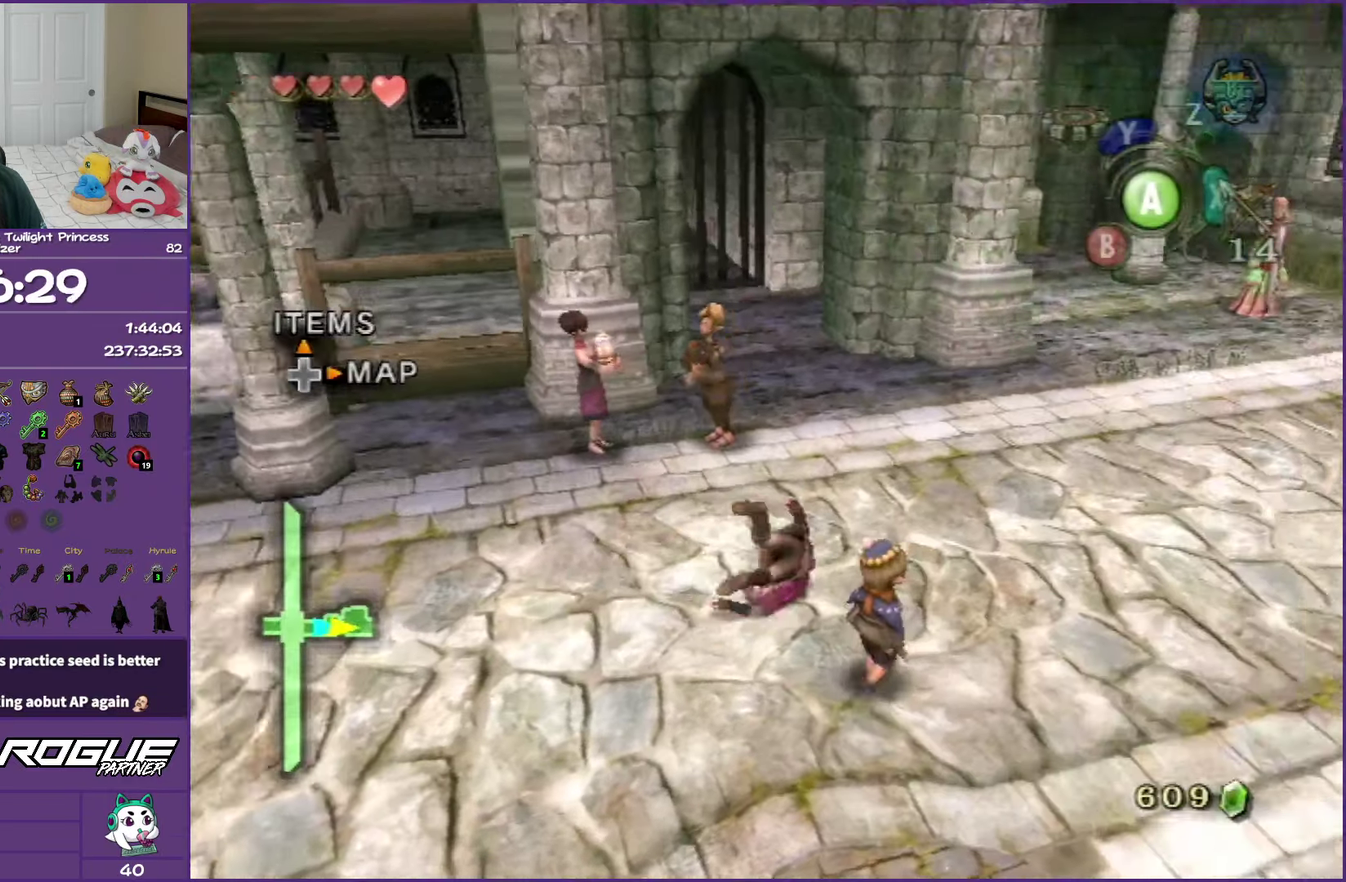
{"dt_ms": 500, "buttons": [], "left_stick": "up-right", "right_stick": "center", "events": [[17, "A", "up"]]}
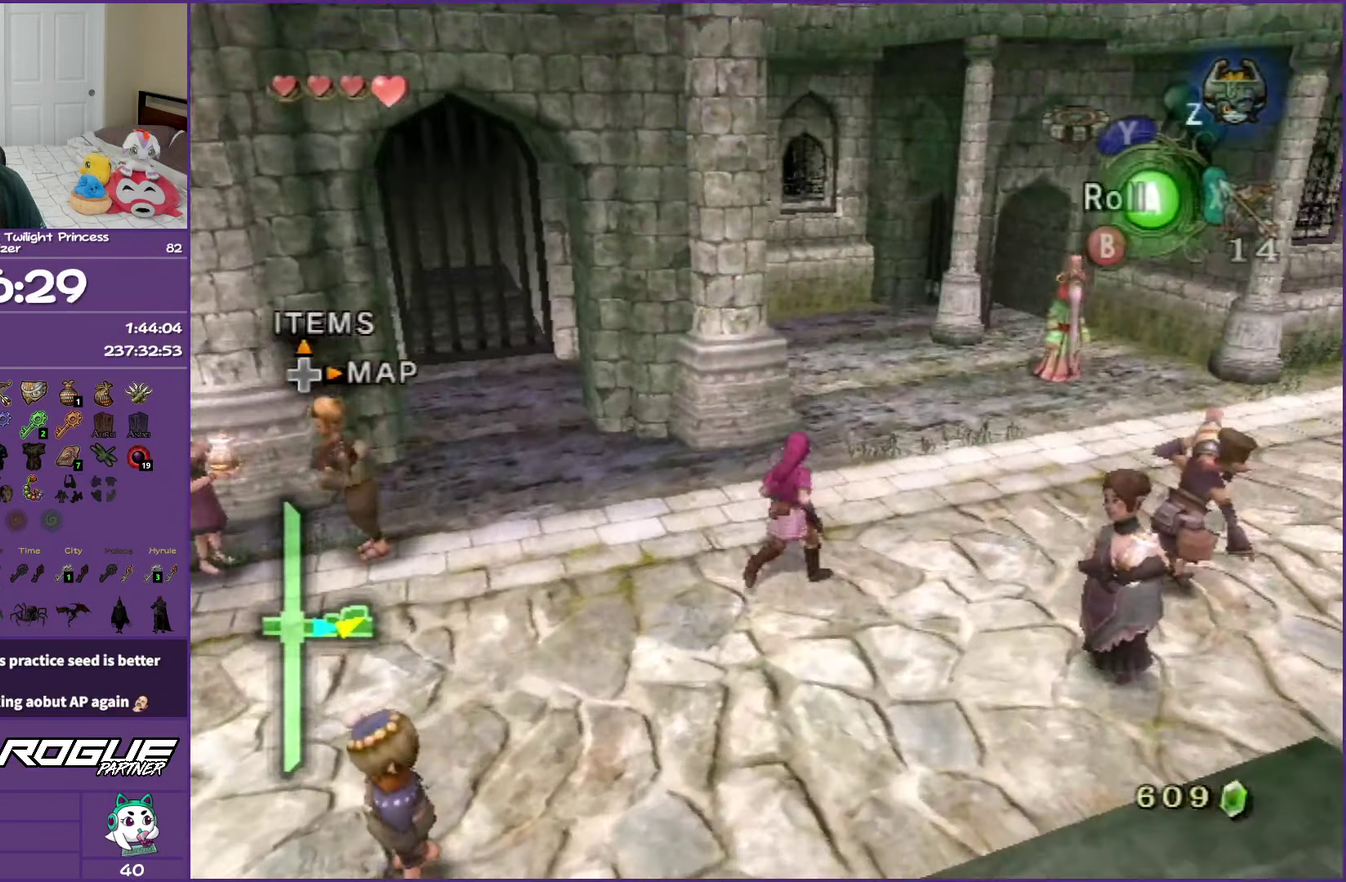
{"dt_ms": 500, "buttons": [], "left_stick": "up-right", "right_stick": "center", "events": []}
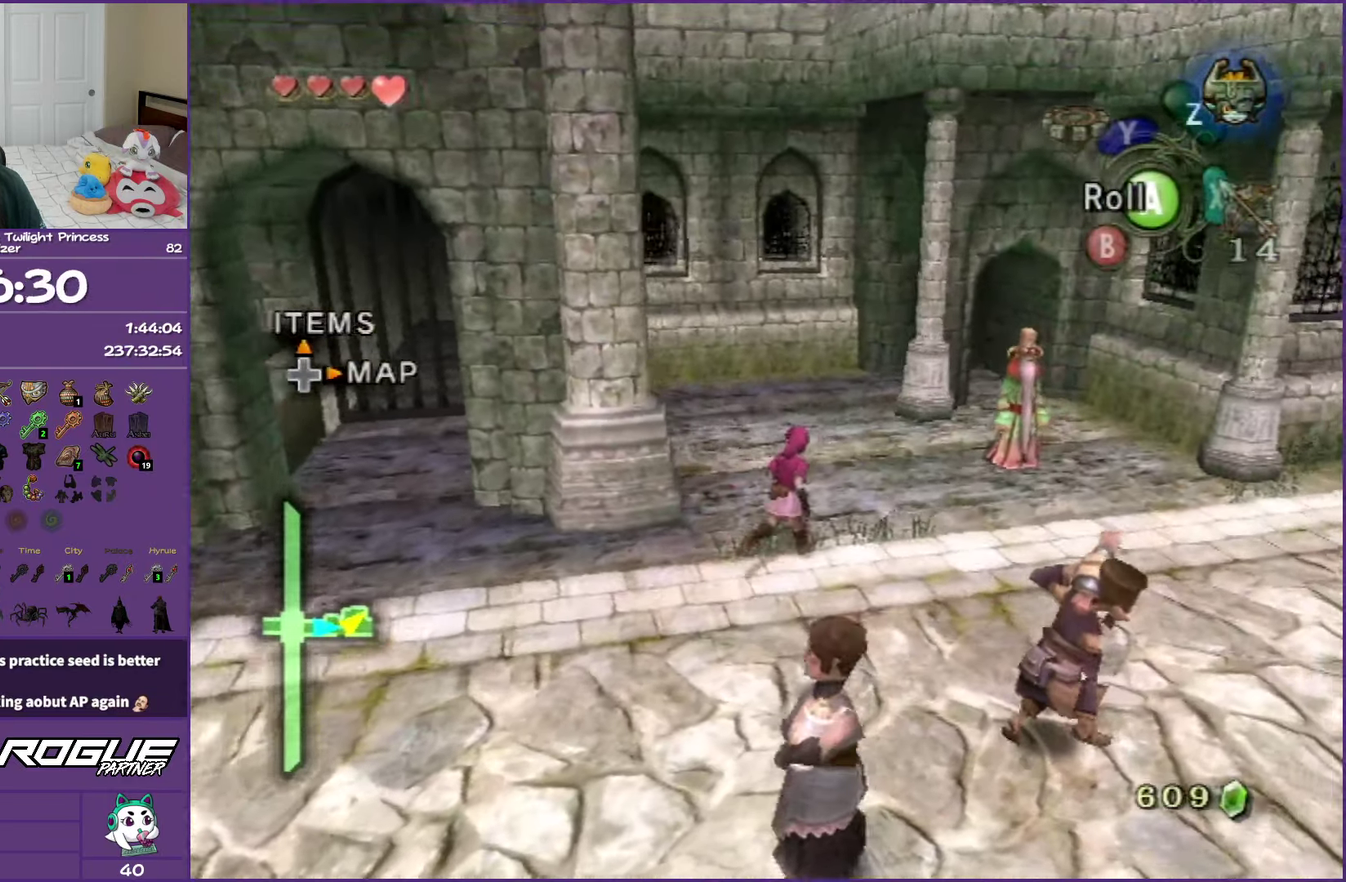
{"dt_ms": 500, "buttons": ["A"], "left_stick": "center", "right_stick": "center", "events": [[450, "A", "down"], [450, "left_stick", "center"]]}
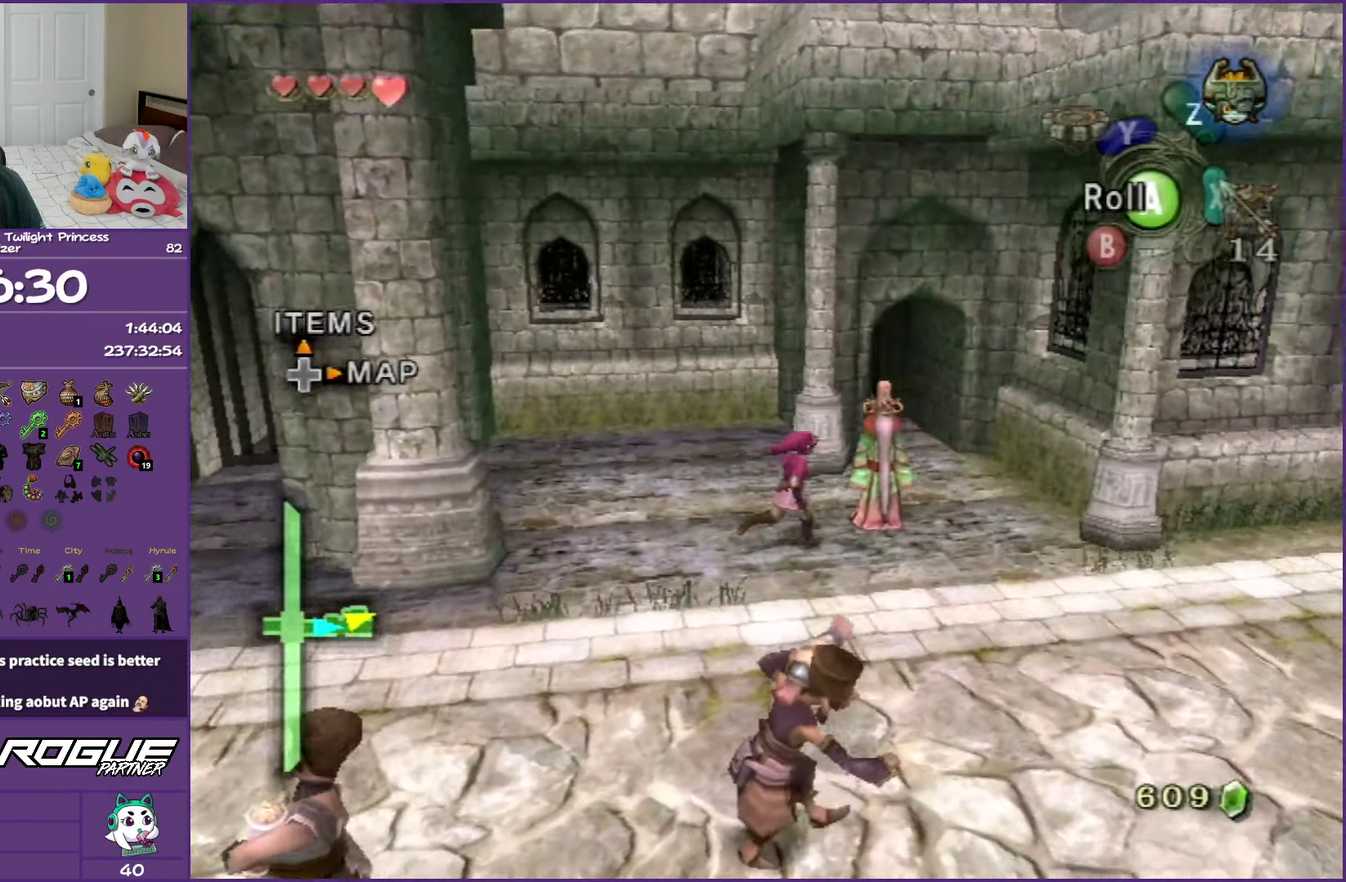
{"dt_ms": 500, "buttons": [], "left_stick": "center", "right_stick": "center", "events": [[67, "A", "up"], [333, "A", "down"], [483, "A", "up"]]}
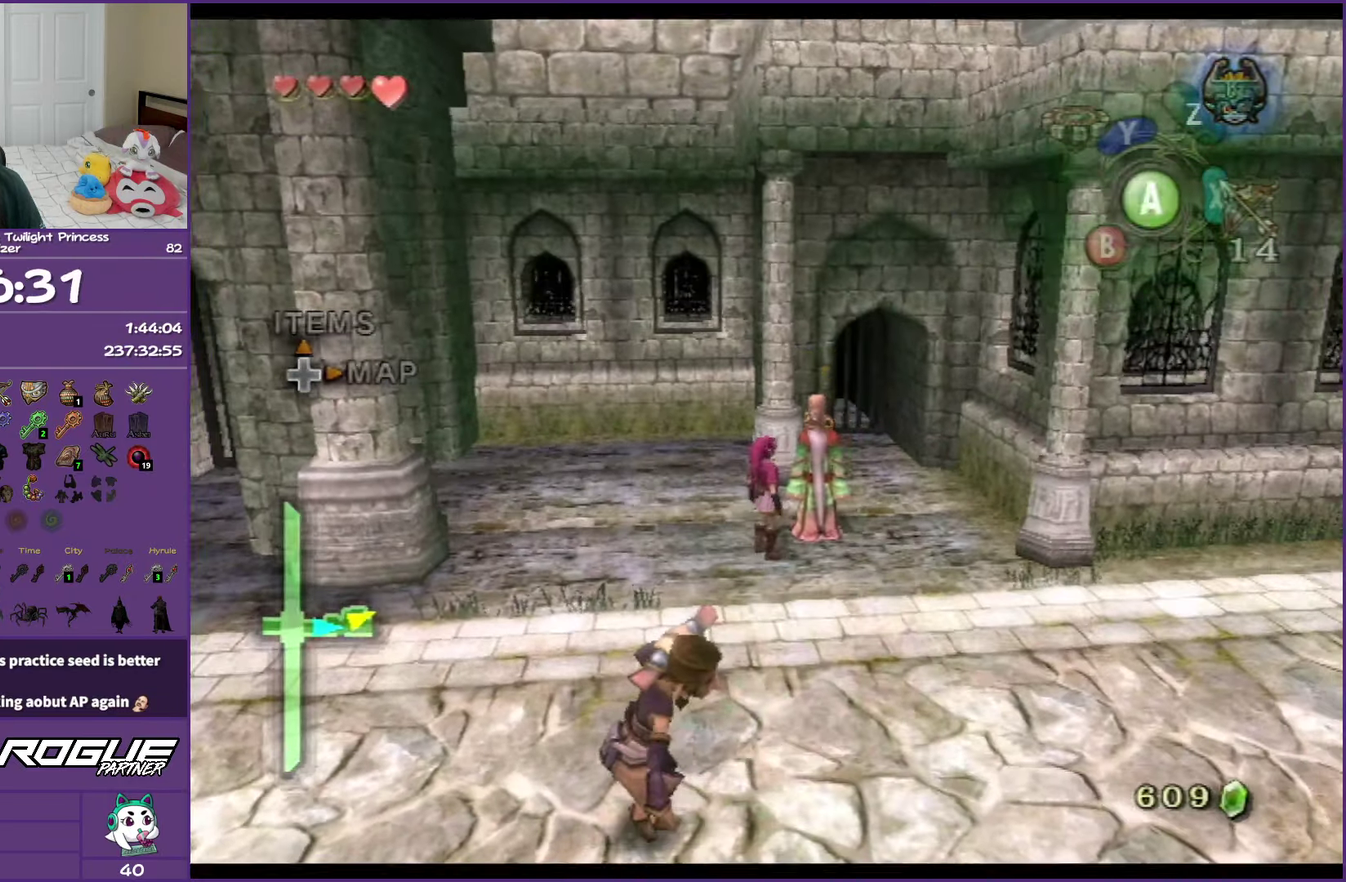
{"dt_ms": 500, "buttons": [], "left_stick": "center", "right_stick": "center", "events": []}
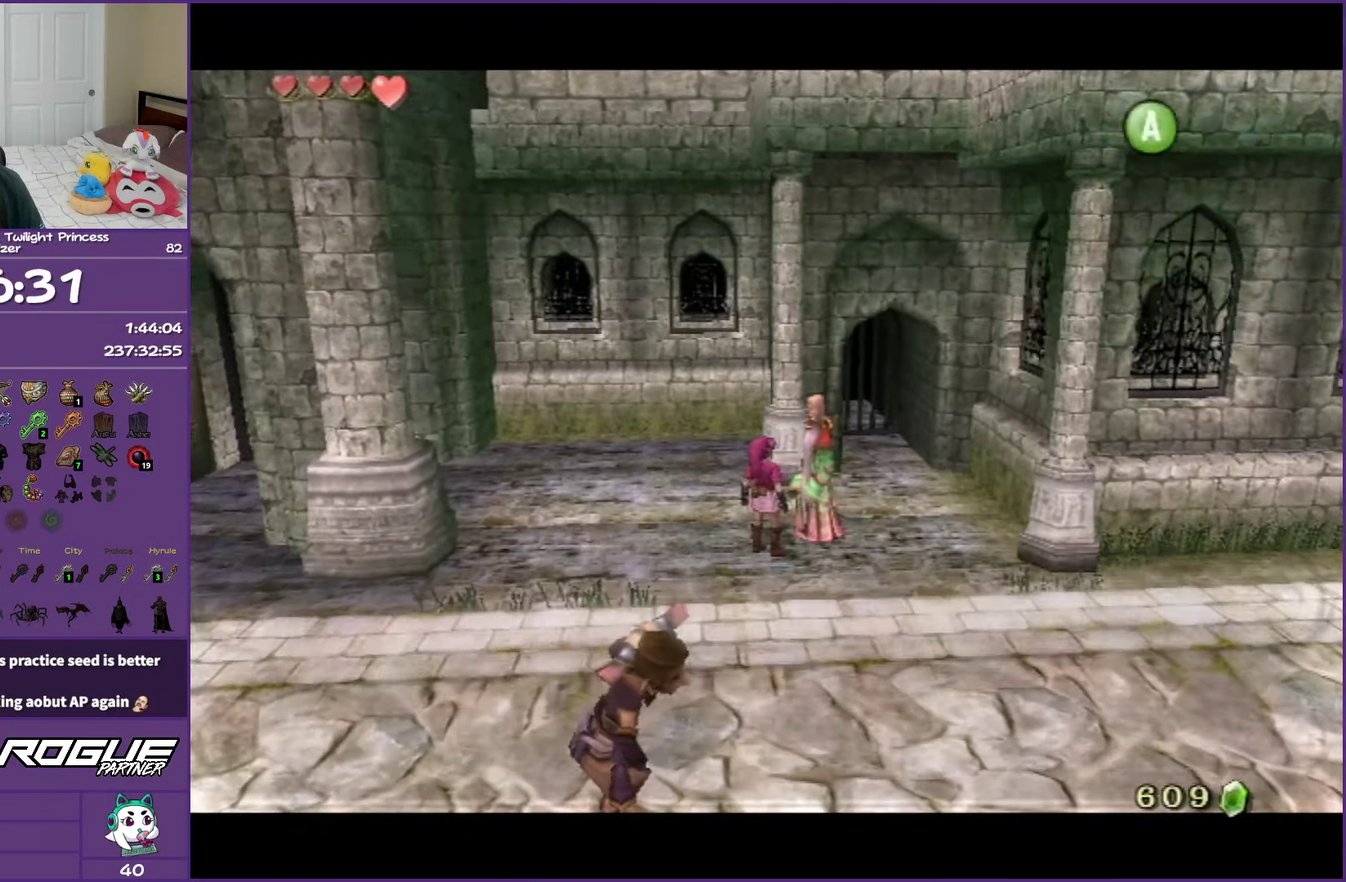
{"dt_ms": 500, "buttons": [], "left_stick": "center", "right_stick": "center", "events": [[267, "A", "down"], [383, "A", "up"]]}
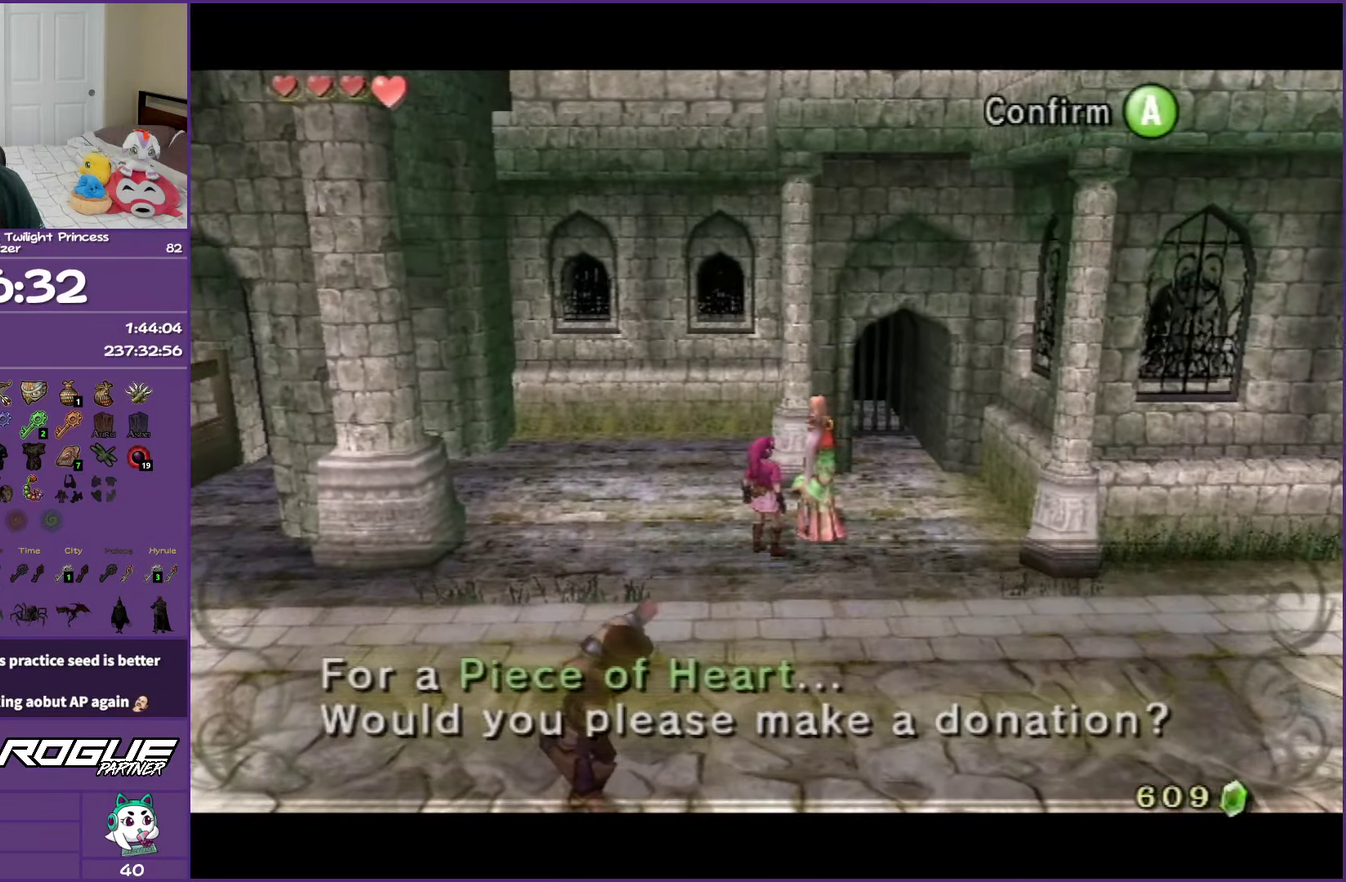
{"dt_ms": 500, "buttons": ["B"], "left_stick": "center", "right_stick": "center", "events": [[283, "B", "down"], [367, "B", "up"], [450, "B", "down"]]}
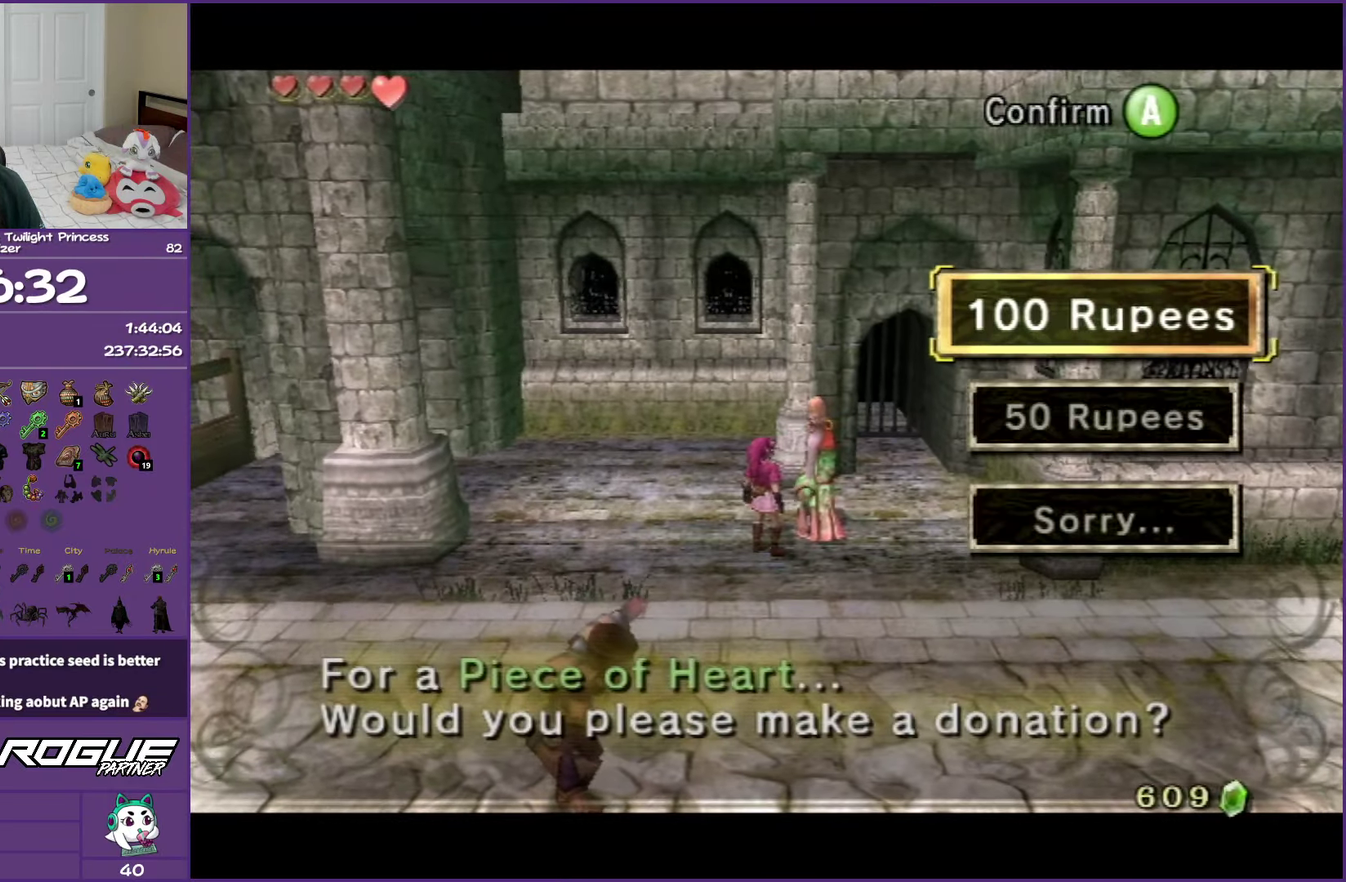
{"dt_ms": 500, "buttons": ["B"], "left_stick": "center", "right_stick": "center", "events": [[33, "B", "up"], [150, "B", "down"], [217, "B", "up"], [317, "B", "down"], [400, "B", "up"], [500, "B", "down"]]}
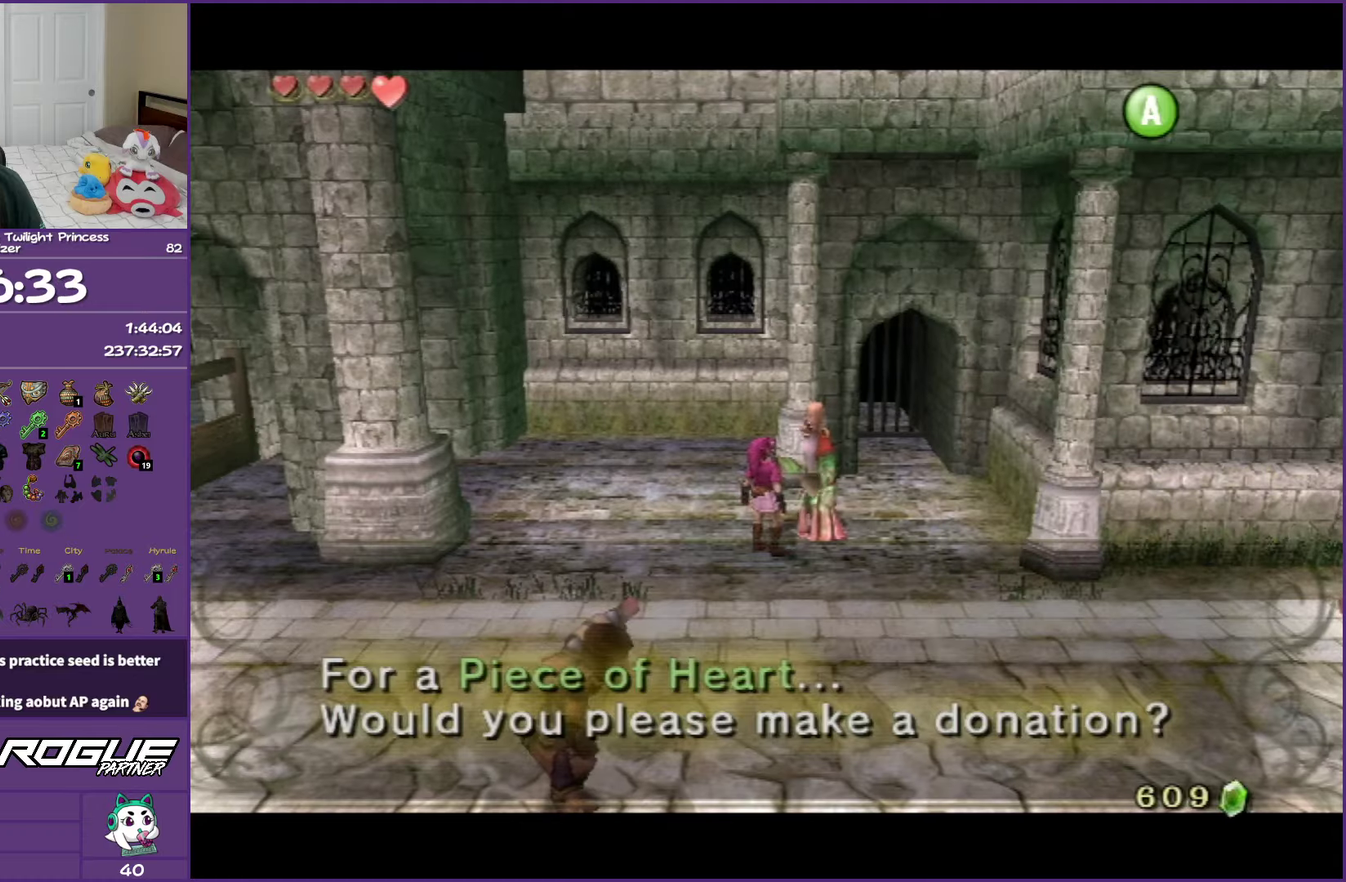
{"dt_ms": 500, "buttons": [], "left_stick": "down-right", "right_stick": "center", "events": [[83, "B", "up"], [133, "left_stick", "down-right"], [150, "B", "down"], [500, "B", "up"]]}
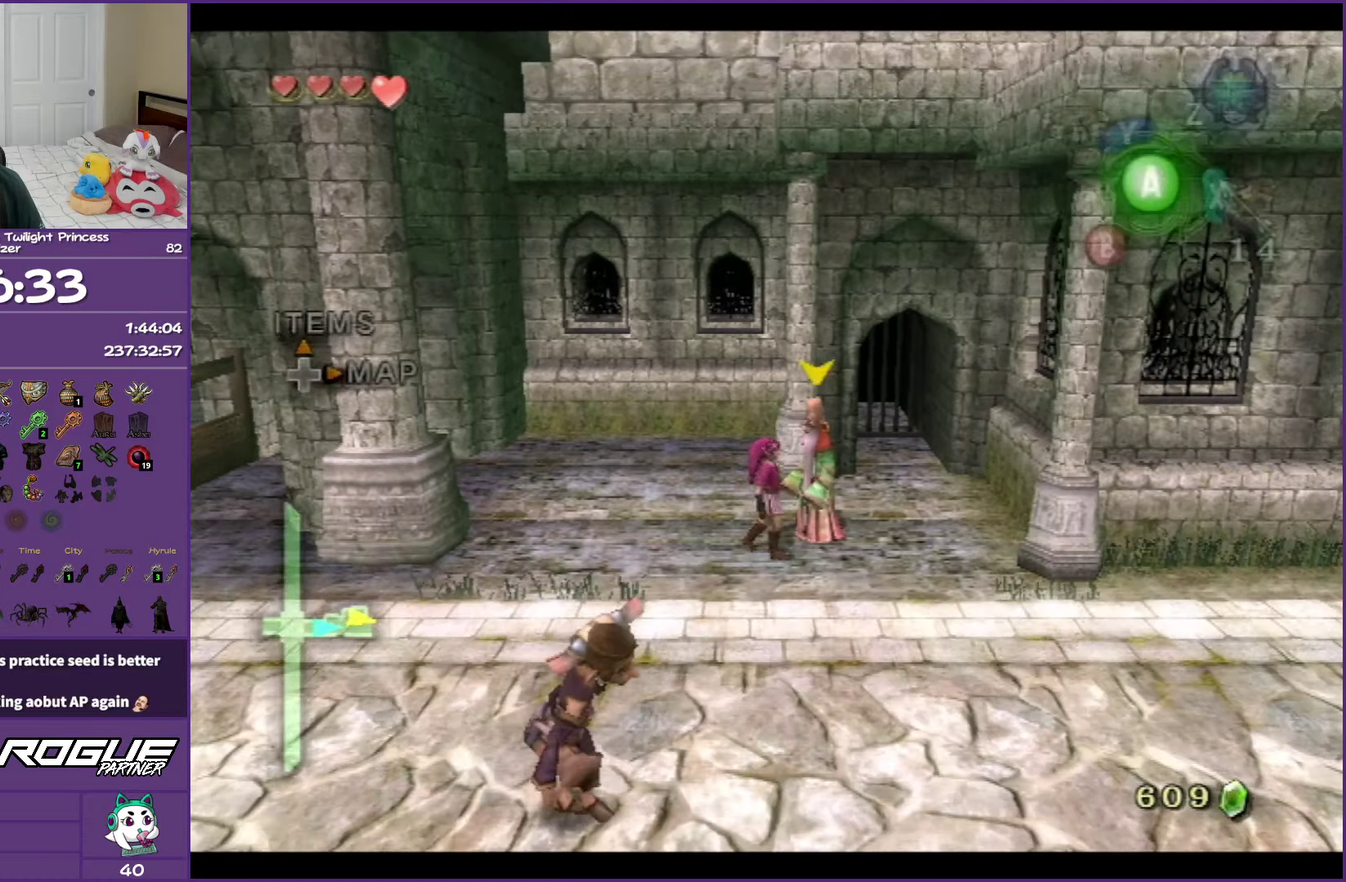
{"dt_ms": 500, "buttons": ["A"], "left_stick": "down-right", "right_stick": "center", "events": [[450, "A", "down"]]}
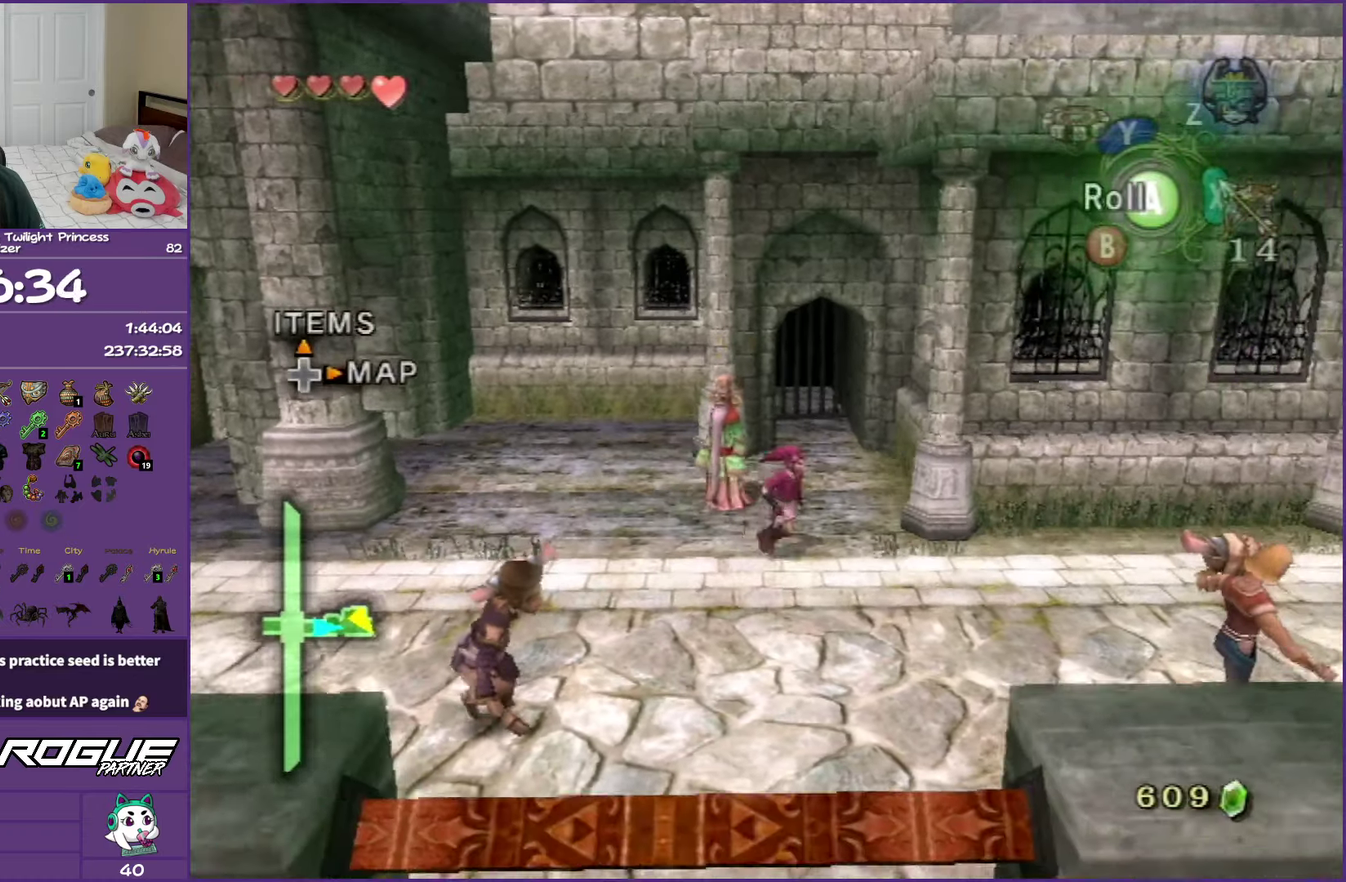
{"dt_ms": 500, "buttons": [], "left_stick": "right", "right_stick": "center", "events": [[33, "A", "up"], [33, "left_stick", "right"], [117, "A", "down"], [250, "A", "up"]]}
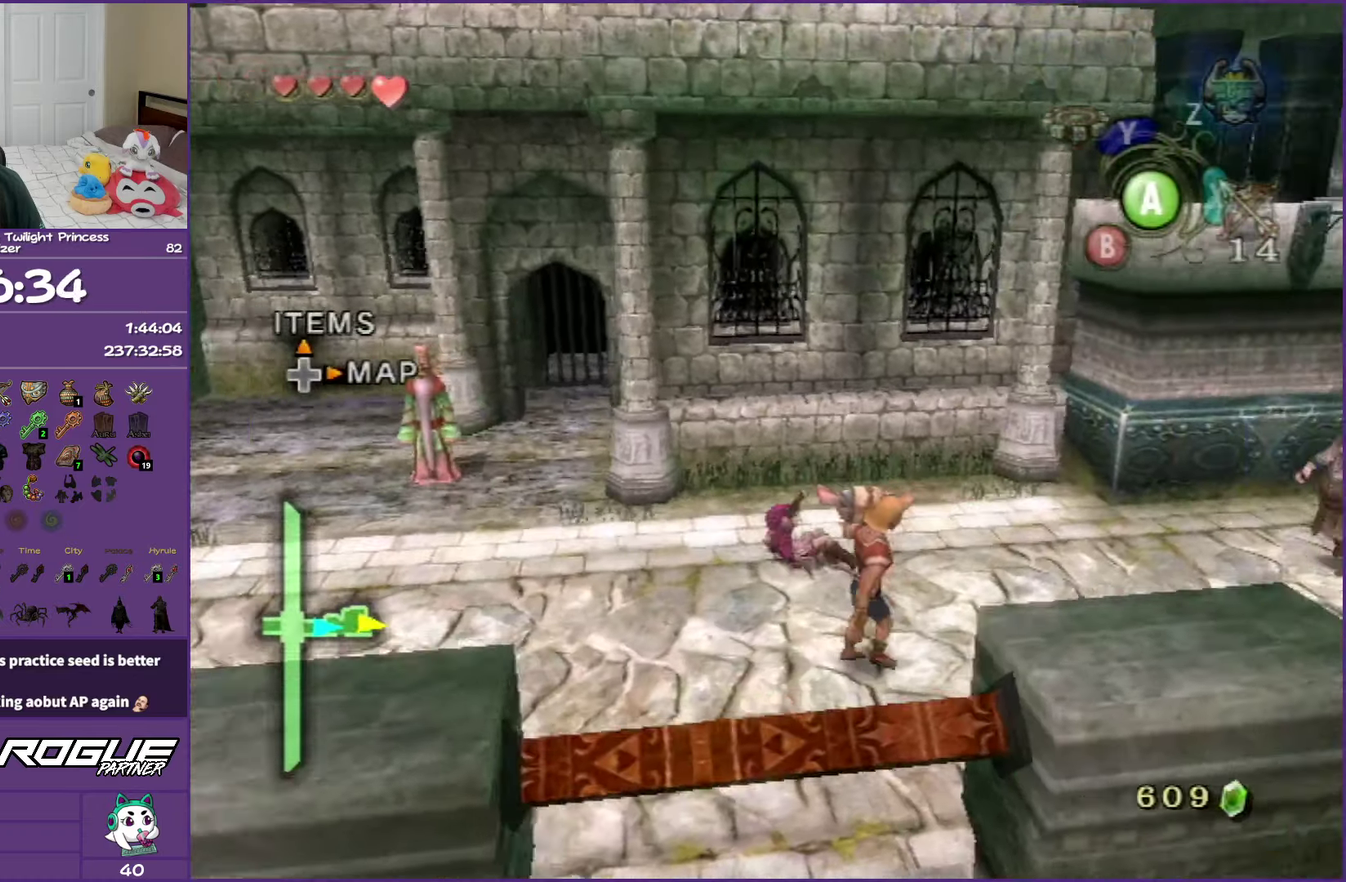
{"dt_ms": 500, "buttons": [], "left_stick": "right", "right_stick": "center", "events": [[100, "A", "down"], [233, "A", "up"], [283, "A", "down"], [450, "A", "up"]]}
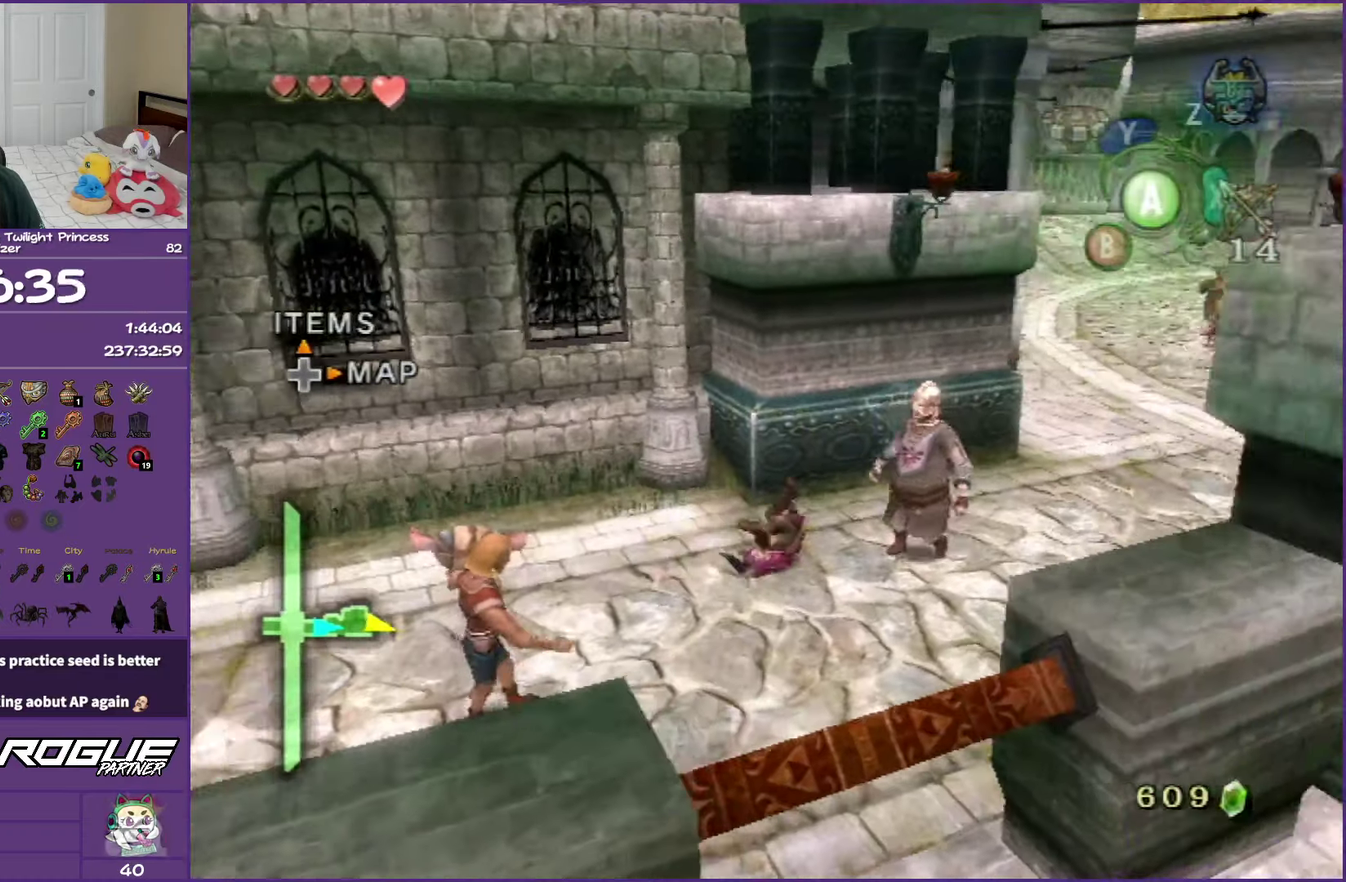
{"dt_ms": 500, "buttons": ["A"], "left_stick": "up-right", "right_stick": "center", "events": [[267, "A", "down"], [317, "left_stick", "up-right"], [400, "A", "up"], [467, "A", "down"]]}
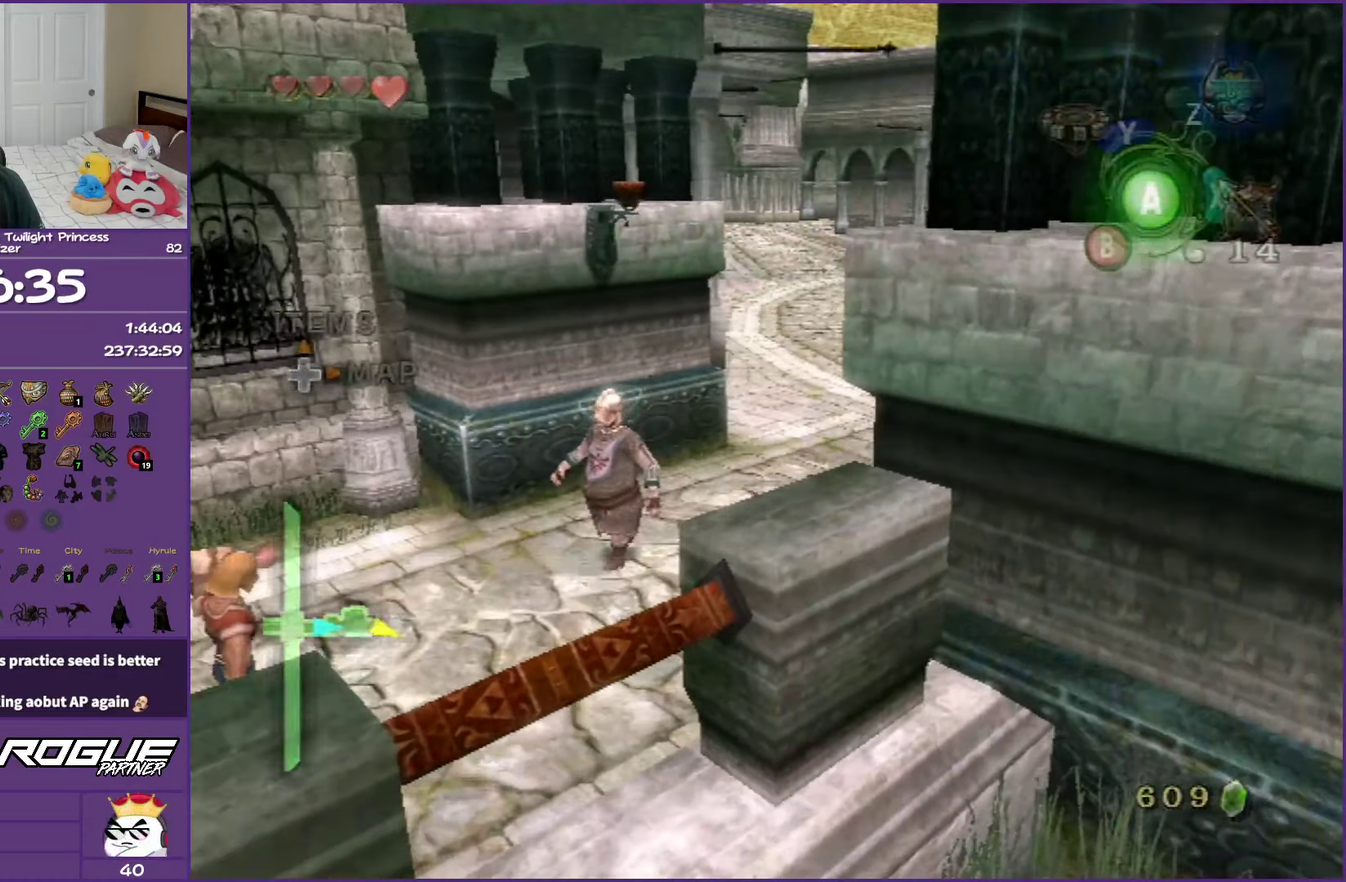
{"dt_ms": 500, "buttons": [], "left_stick": "up-right", "right_stick": "center", "events": [[133, "A", "up"]]}
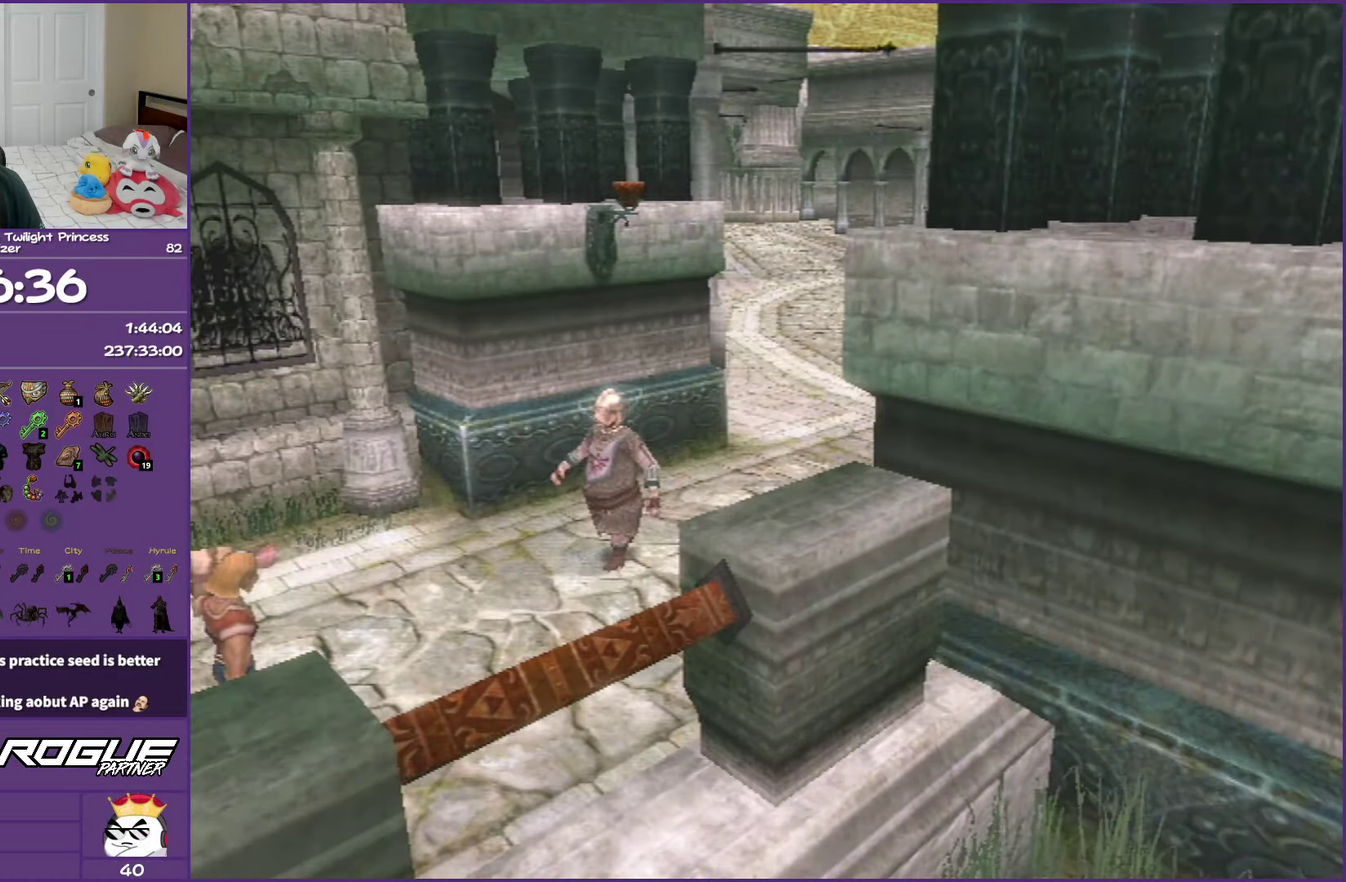
{"dt_ms": 500, "buttons": [], "left_stick": "center", "right_stick": "center", "events": [[500, "left_stick", "center"]]}
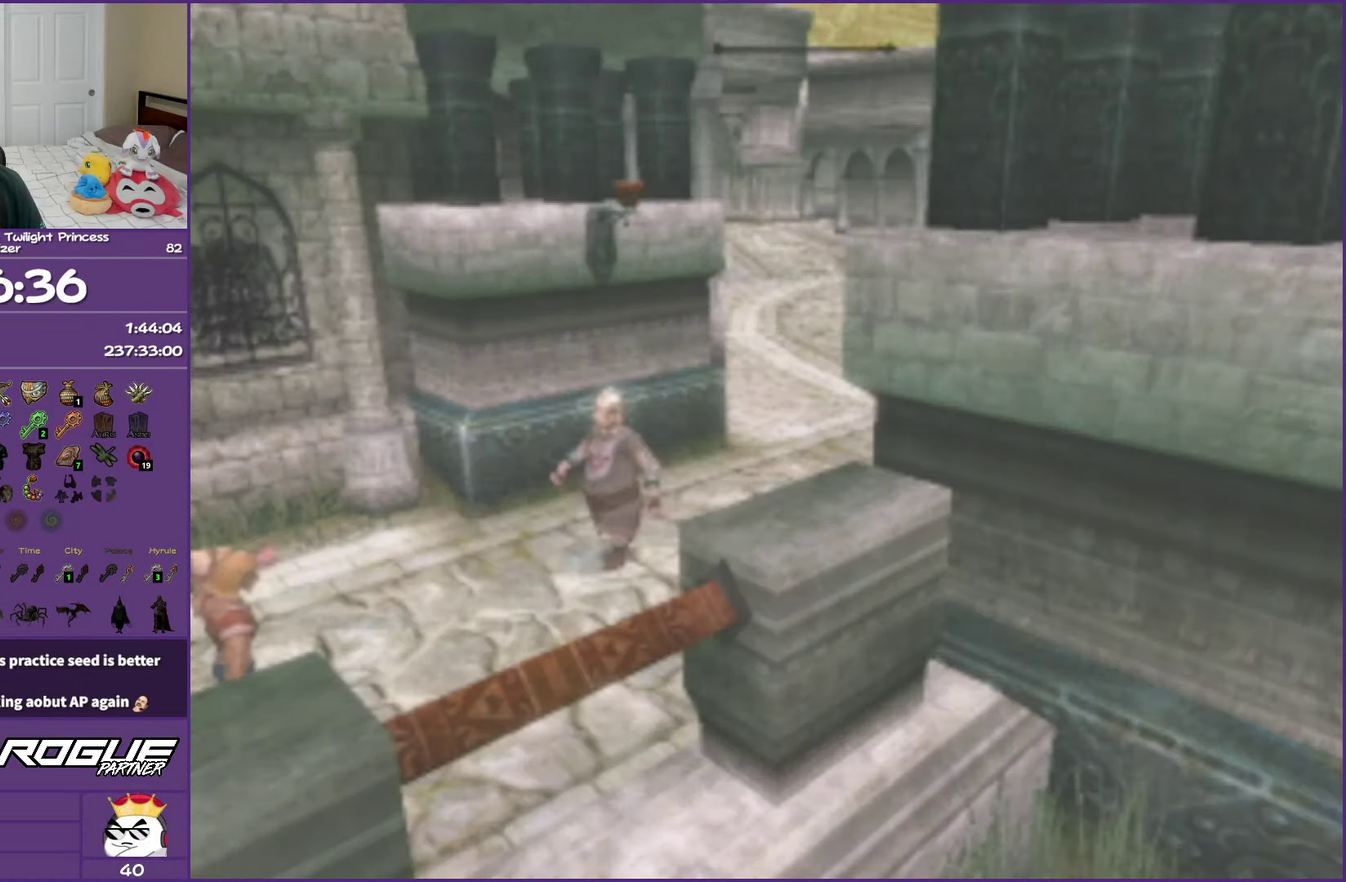
{"dt_ms": 500, "buttons": [], "left_stick": "center", "right_stick": "center", "events": []}
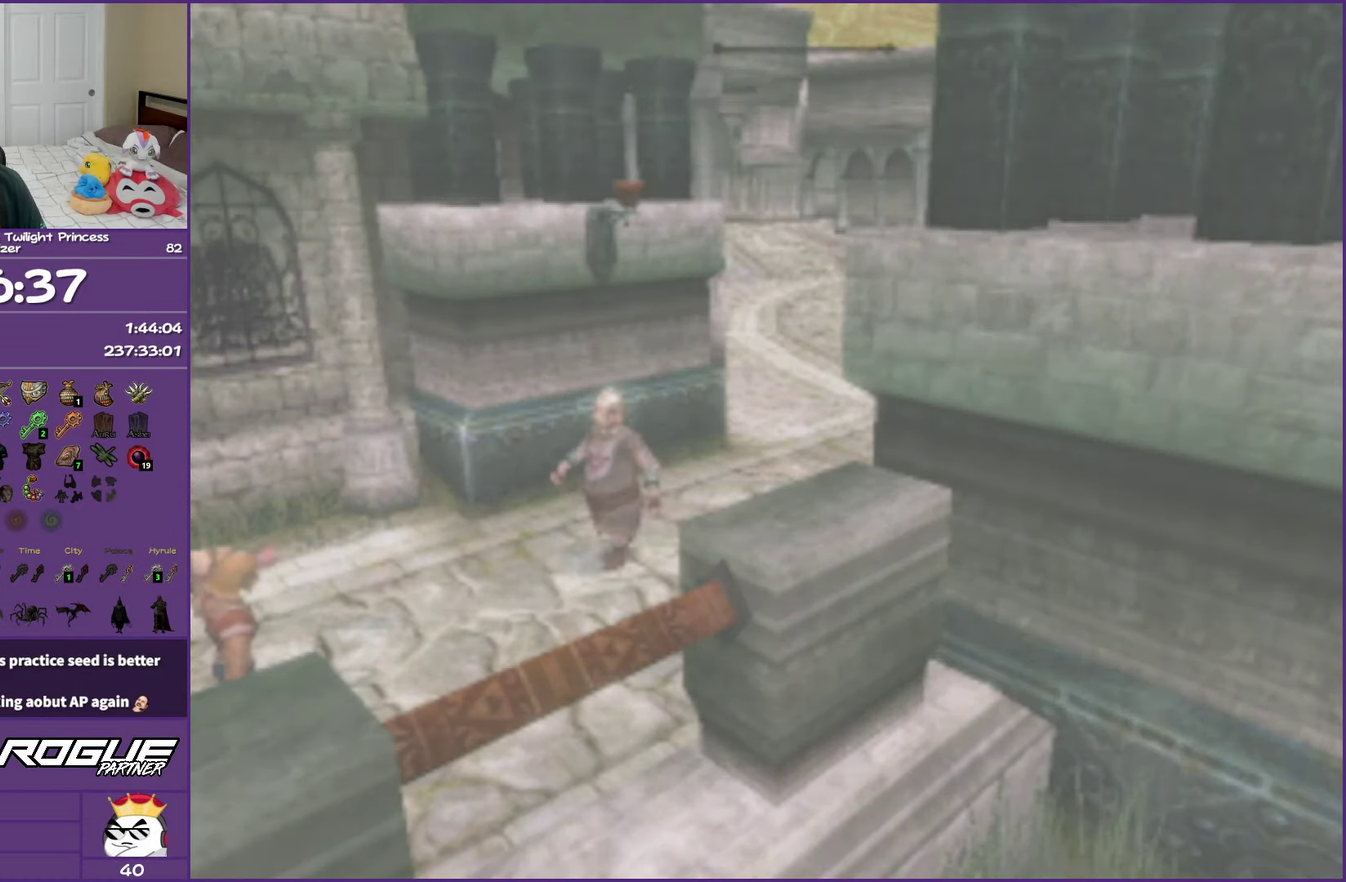
{"dt_ms": 500, "buttons": [], "left_stick": "center", "right_stick": "center", "events": []}
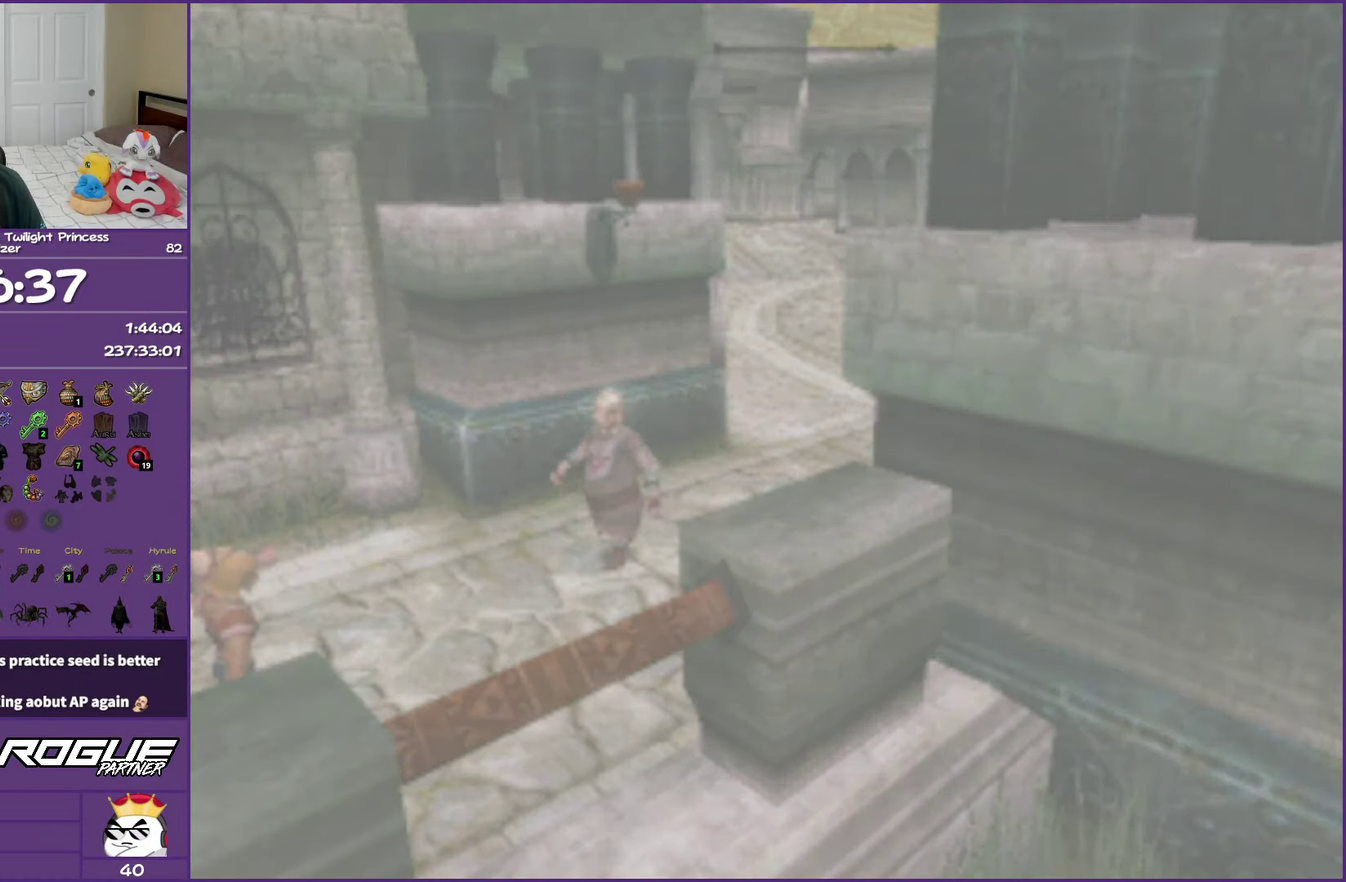
{"dt_ms": 500, "buttons": [], "left_stick": "center", "right_stick": "center", "events": []}
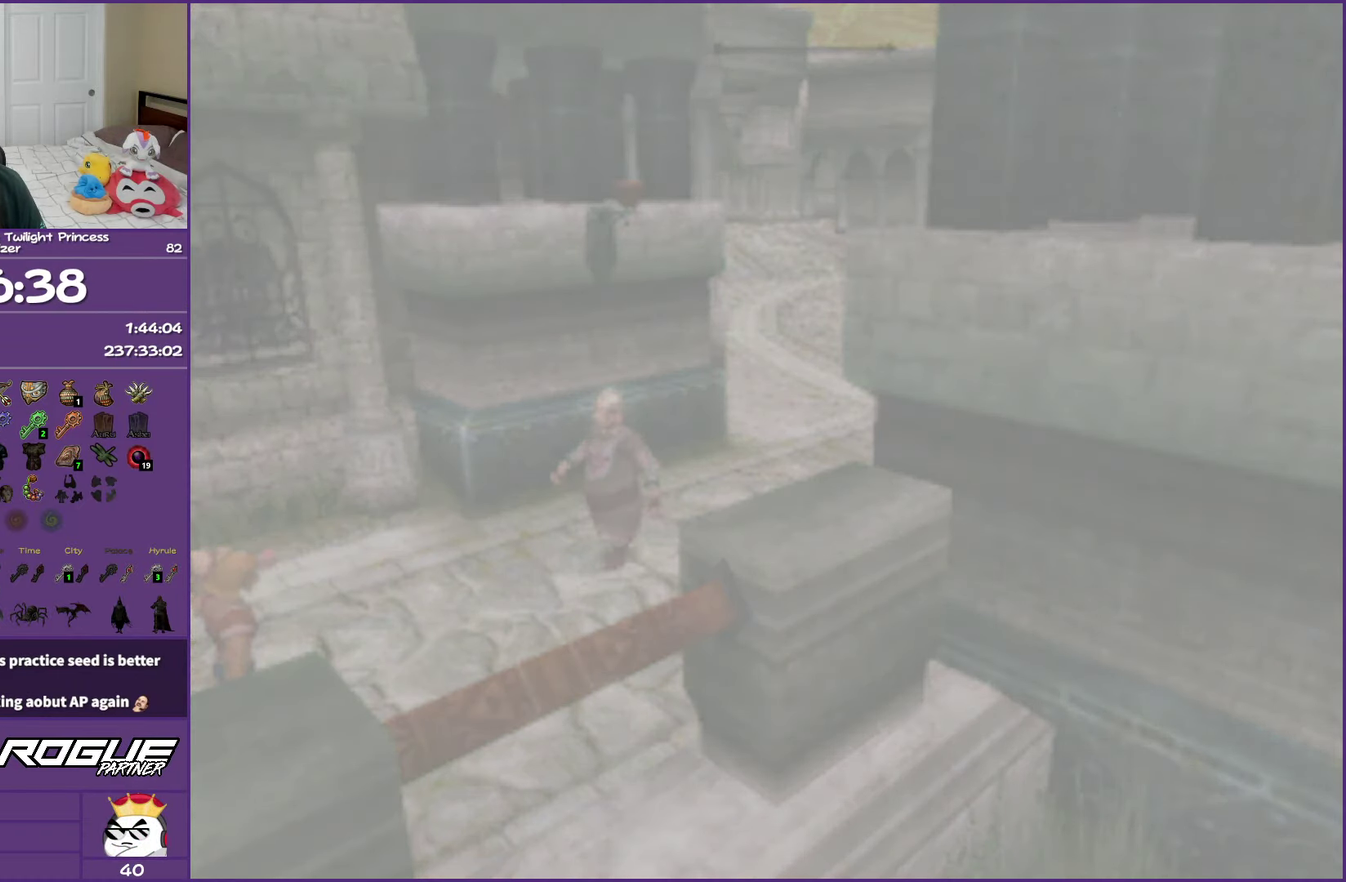
{"dt_ms": 500, "buttons": [], "left_stick": "center", "right_stick": "center", "events": []}